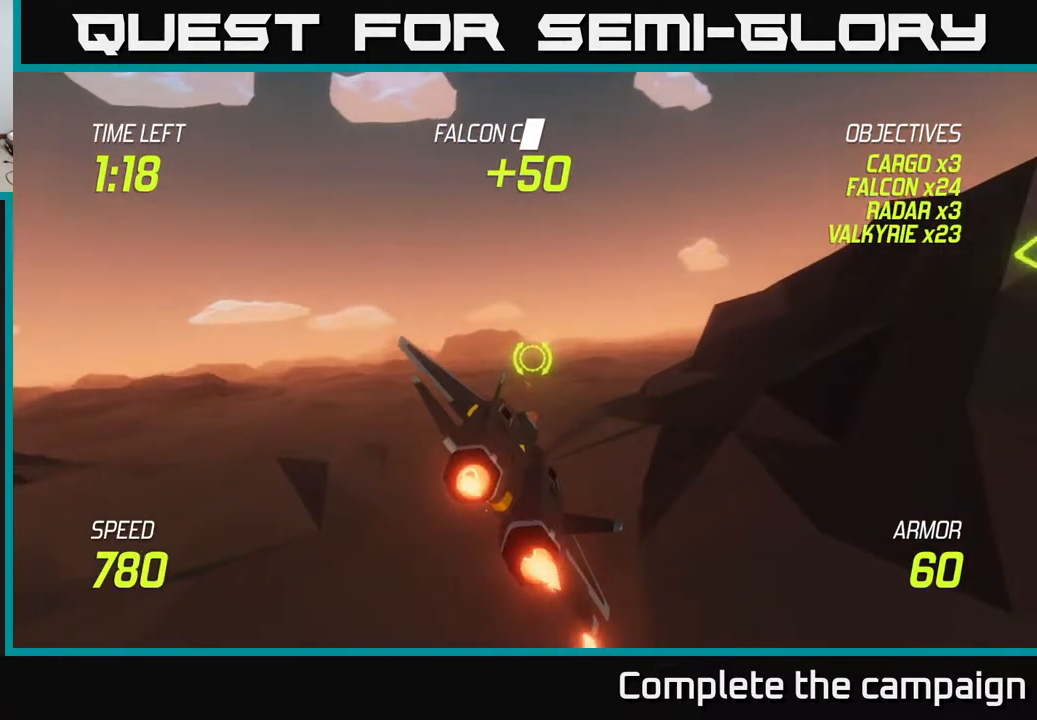
Gameplay with a controller (Xbox layout); each line is a JSON object with the inputs held at the frame after it. "events" lists button and stick changes between this image and that frame as [ms after this image, input, new state], when the widget could be followed in between.
{"buttons": ["L2"], "left_stick": "up-right", "right_stick": "center", "events": []}
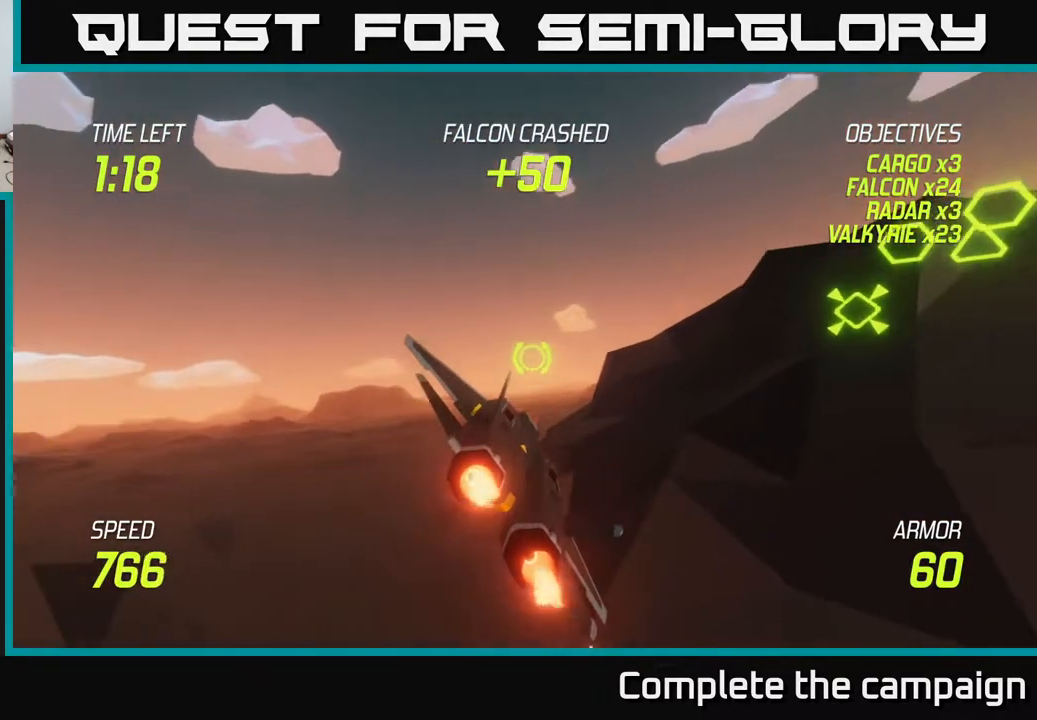
{"buttons": ["L2"], "left_stick": "down-right", "right_stick": "center", "events": [[333, "left_stick", "down-right"]]}
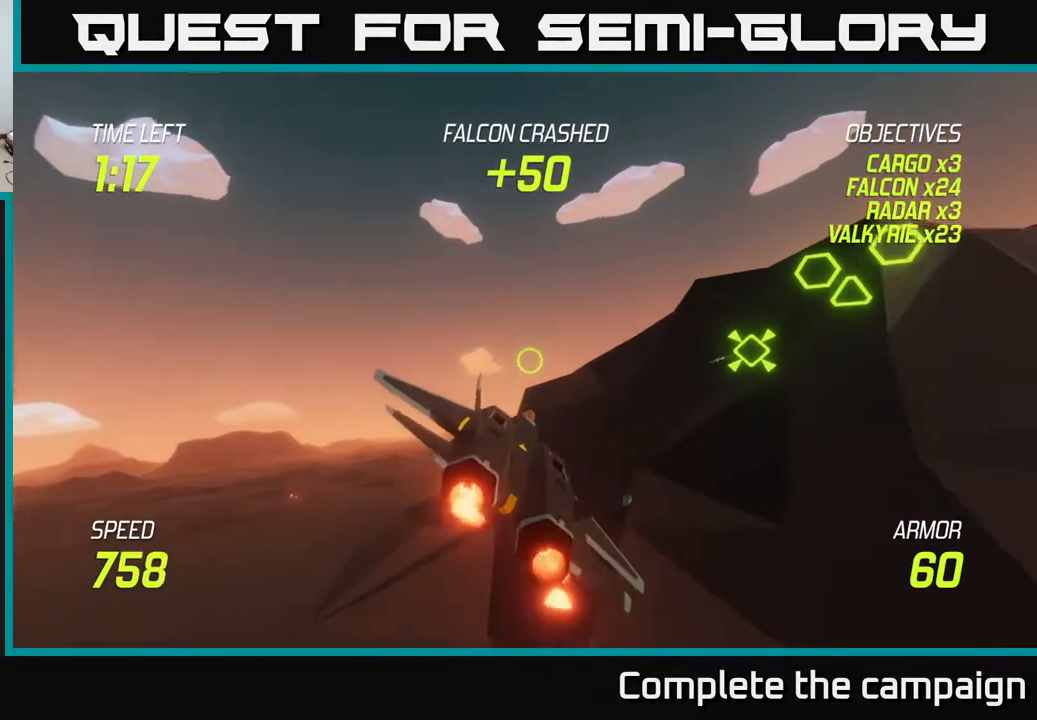
{"buttons": ["L2"], "left_stick": "left", "right_stick": "center", "events": [[417, "left_stick", "center"], [483, "left_stick", "left"]]}
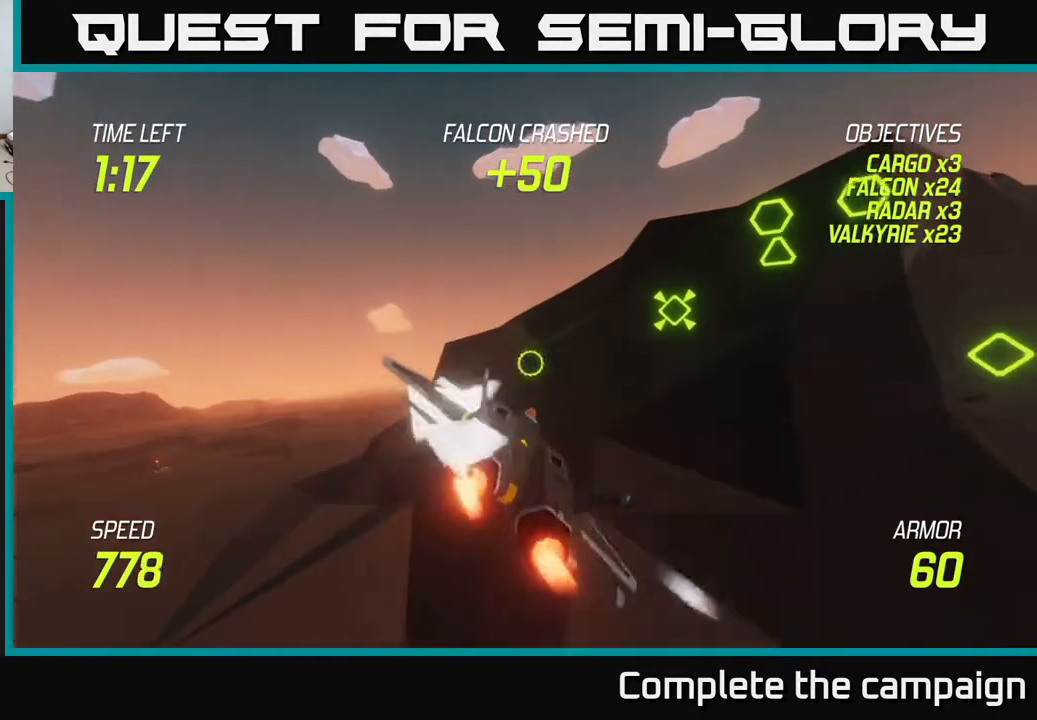
{"buttons": ["L2"], "left_stick": "center", "right_stick": "center", "events": [[417, "left_stick", "center"]]}
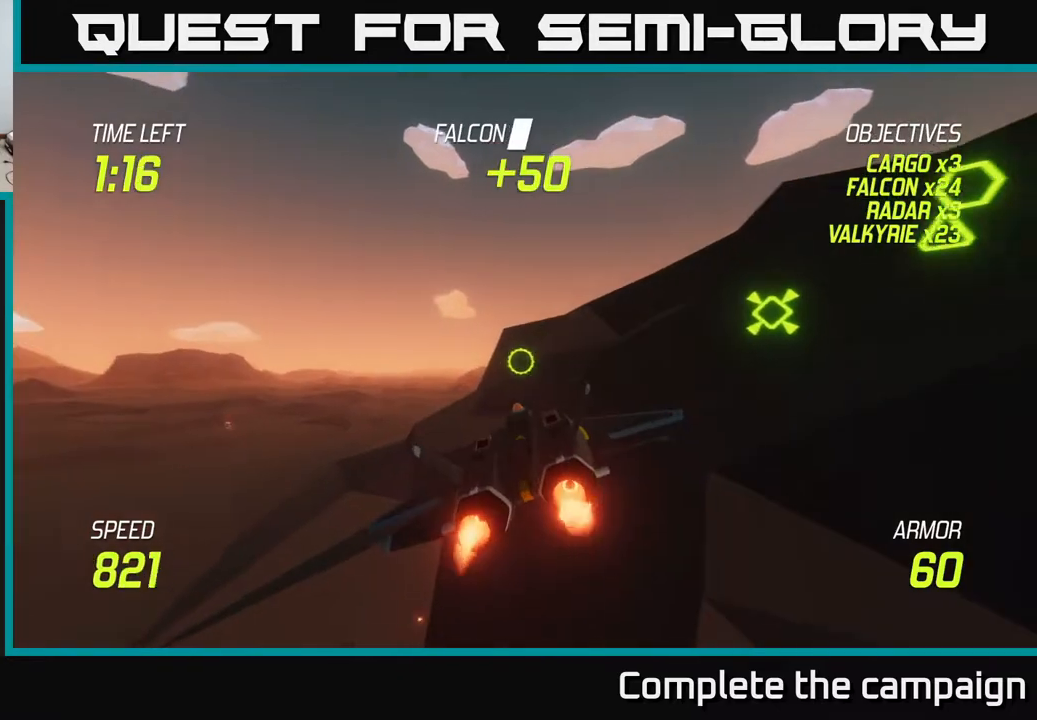
{"buttons": ["L2"], "left_stick": "left", "right_stick": "center", "events": [[83, "left_stick", "left"], [317, "left_stick", "center"], [400, "left_stick", "left"]]}
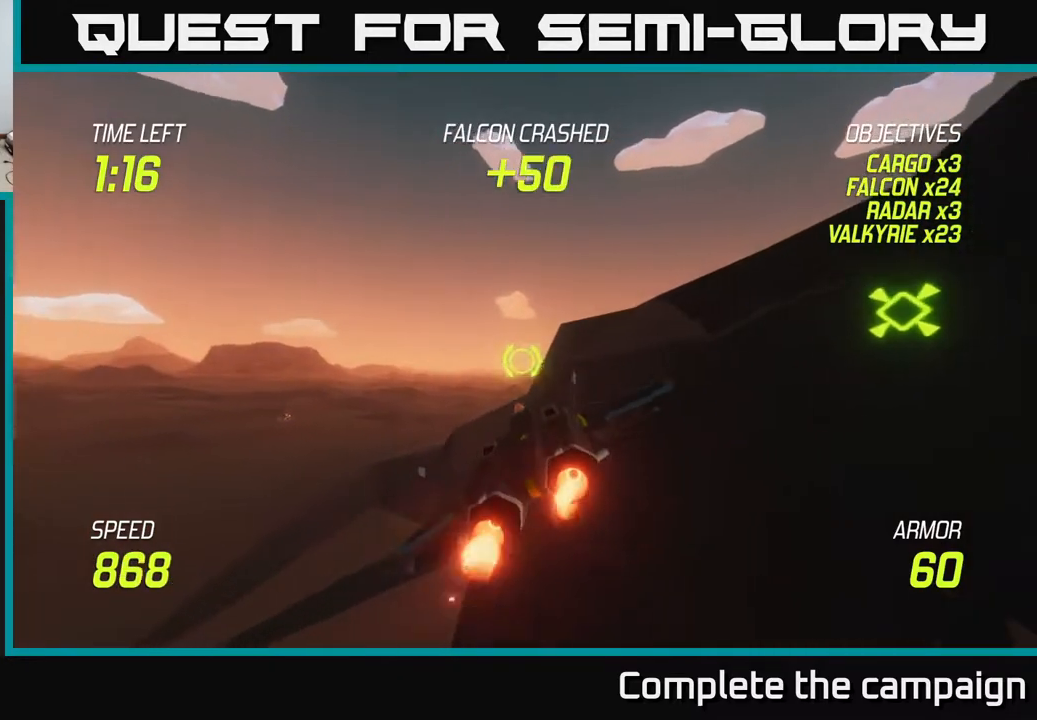
{"buttons": ["L2"], "left_stick": "center", "right_stick": "center", "events": [[200, "left_stick", "center"], [367, "left_stick", "right"], [500, "left_stick", "center"]]}
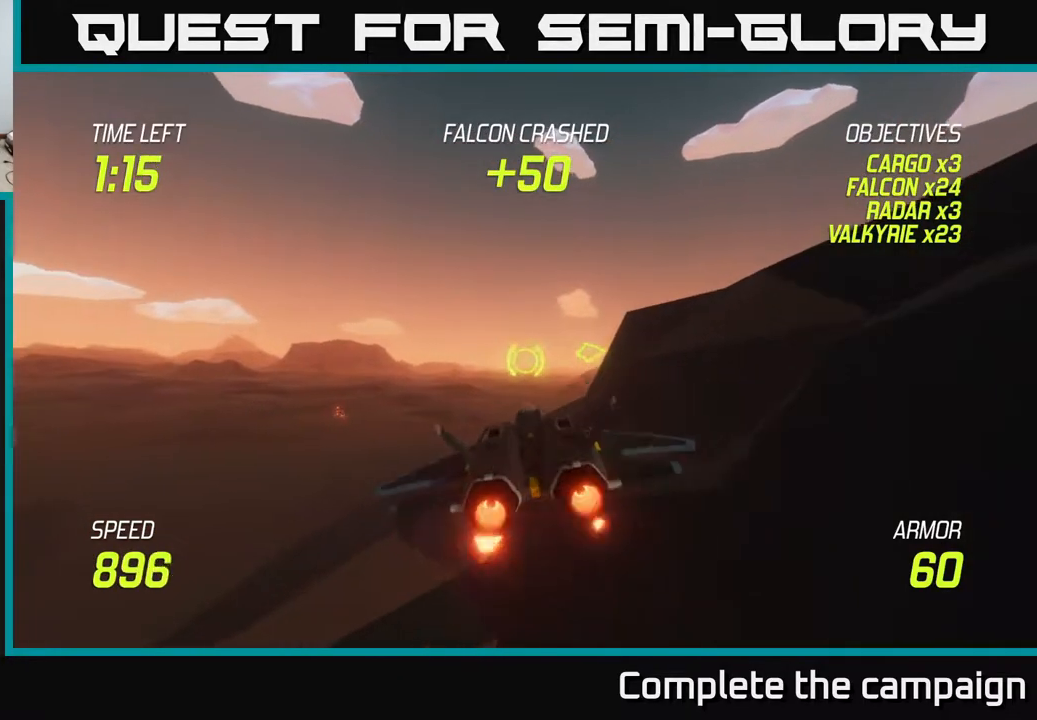
{"buttons": ["L2"], "left_stick": "center", "right_stick": "center", "events": []}
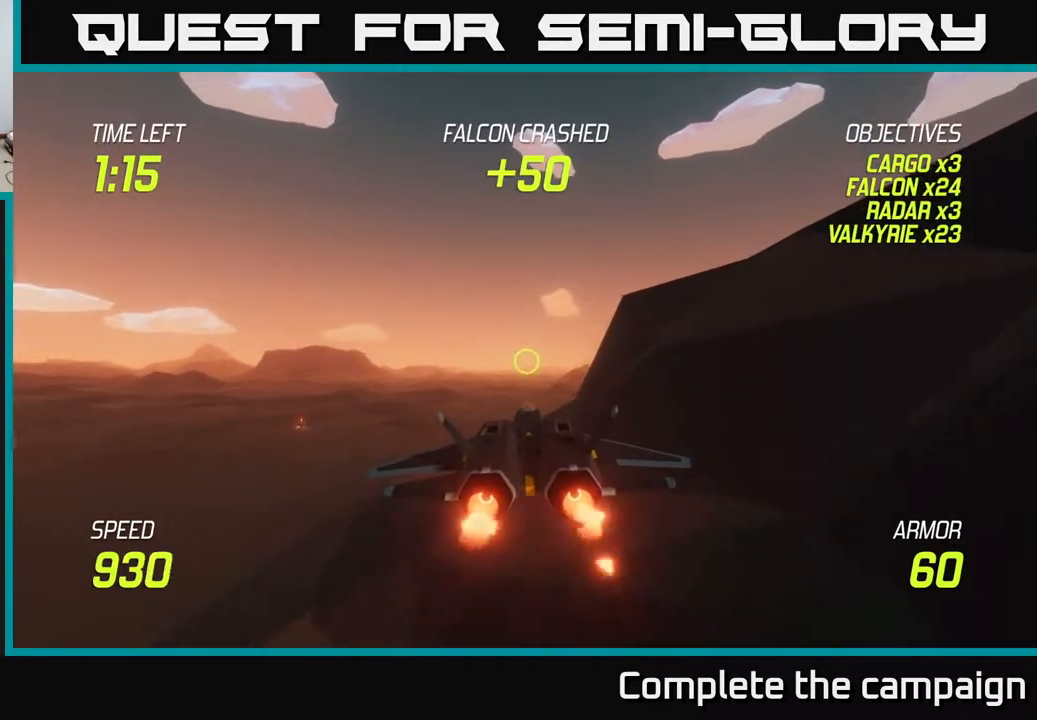
{"buttons": ["L2"], "left_stick": "center", "right_stick": "center", "events": []}
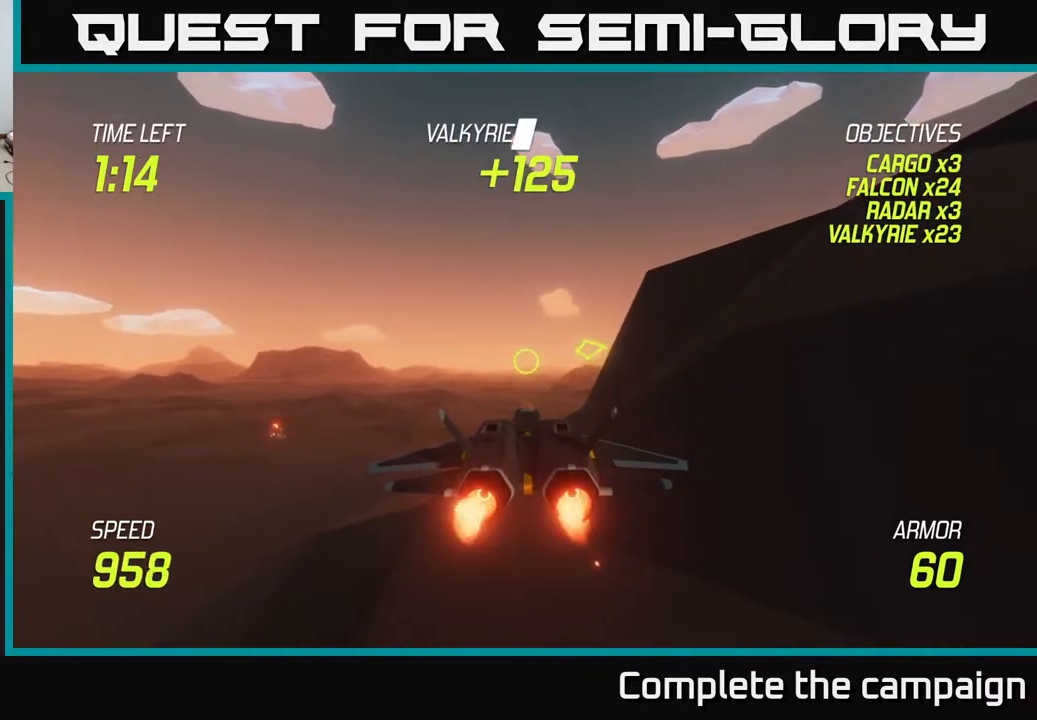
{"buttons": ["L2"], "left_stick": "center", "right_stick": "center", "events": []}
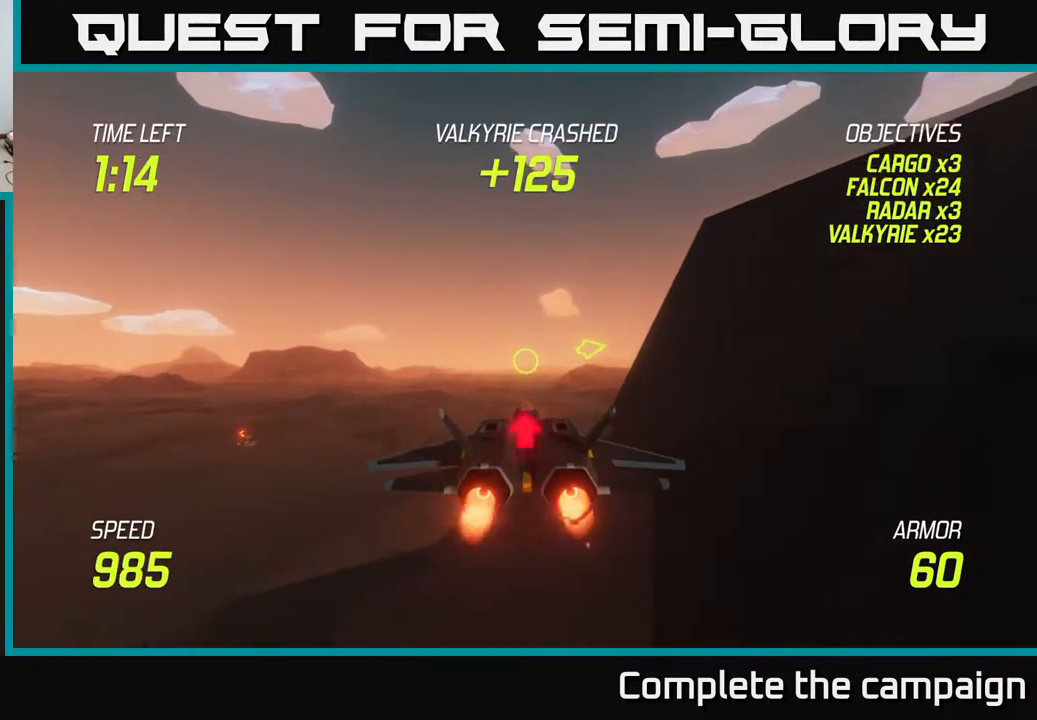
{"buttons": ["L2"], "left_stick": "right", "right_stick": "center", "events": [[283, "left_stick", "right"]]}
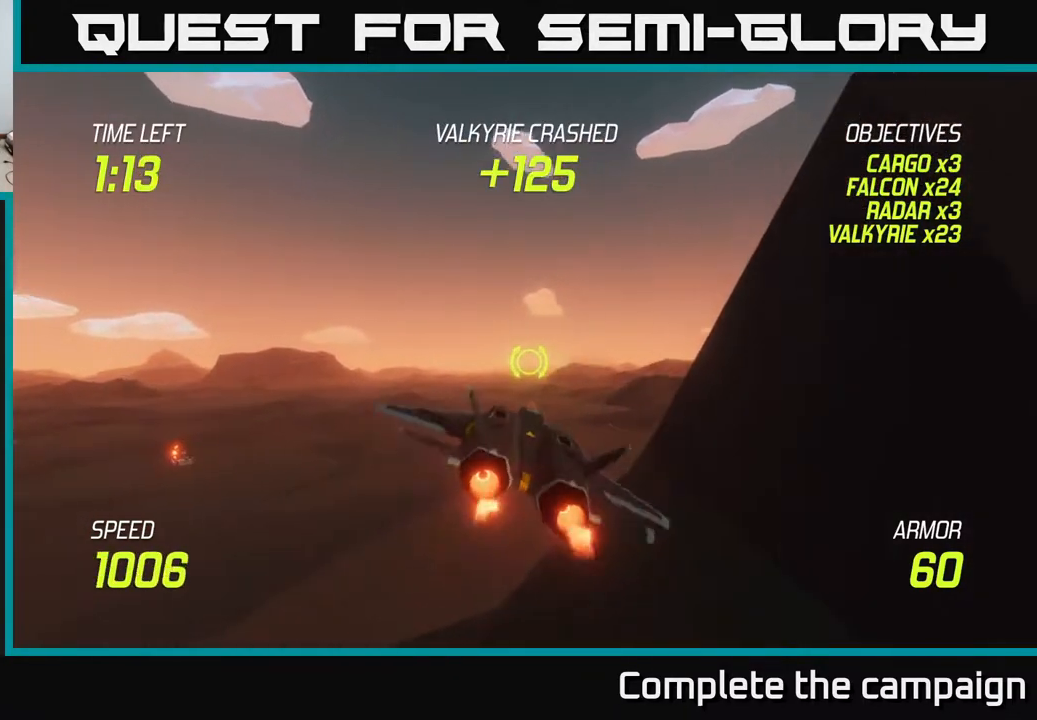
{"buttons": ["L2"], "left_stick": "right", "right_stick": "center", "events": []}
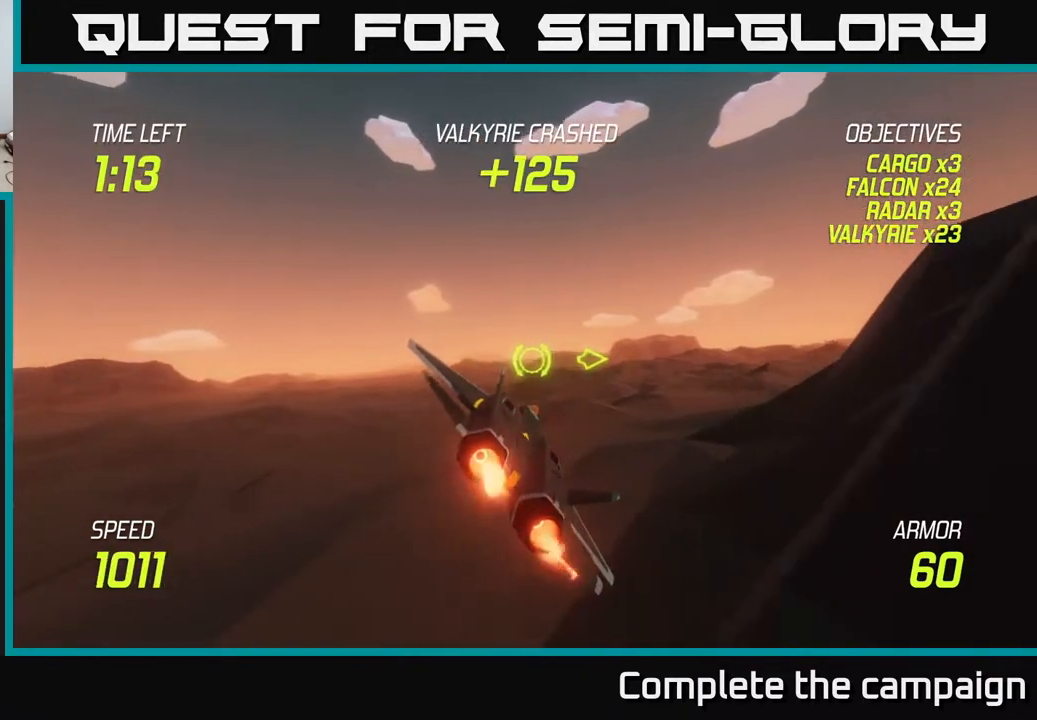
{"buttons": ["L2"], "left_stick": "right", "right_stick": "center", "events": []}
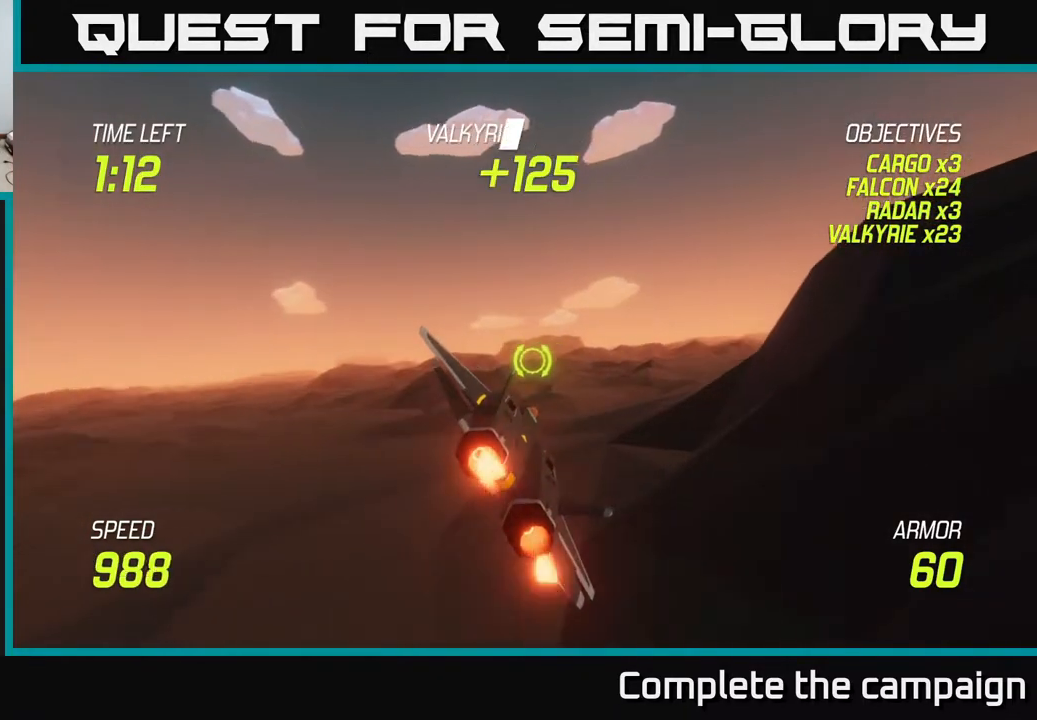
{"buttons": ["L2"], "left_stick": "right", "right_stick": "center", "events": []}
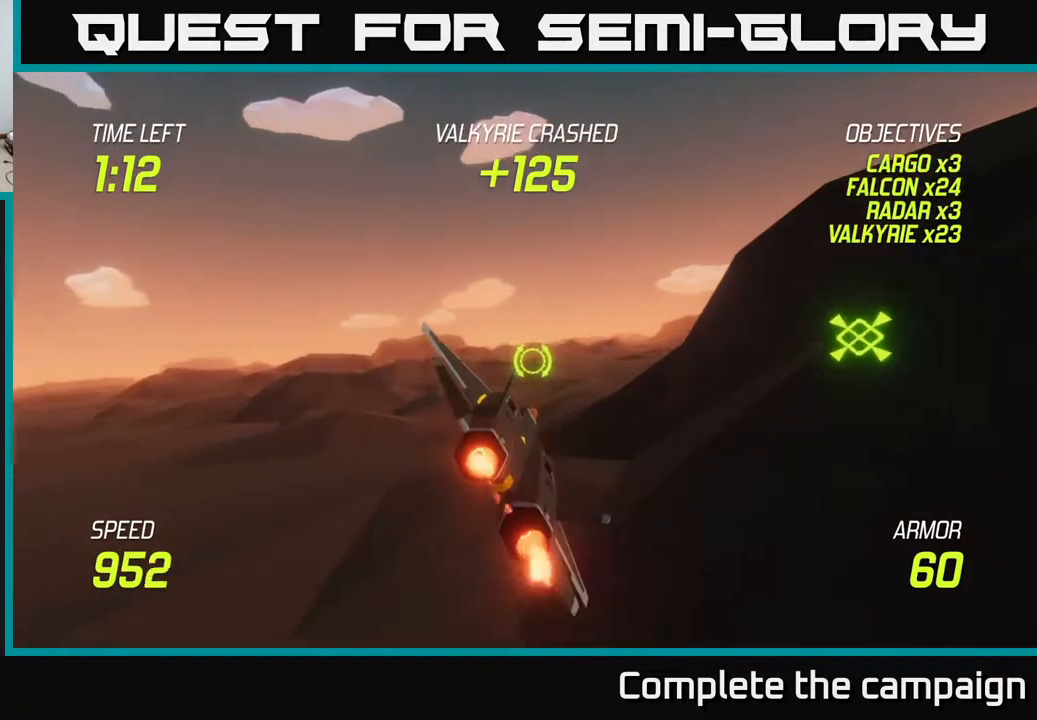
{"buttons": ["L2"], "left_stick": "right", "right_stick": "center", "events": []}
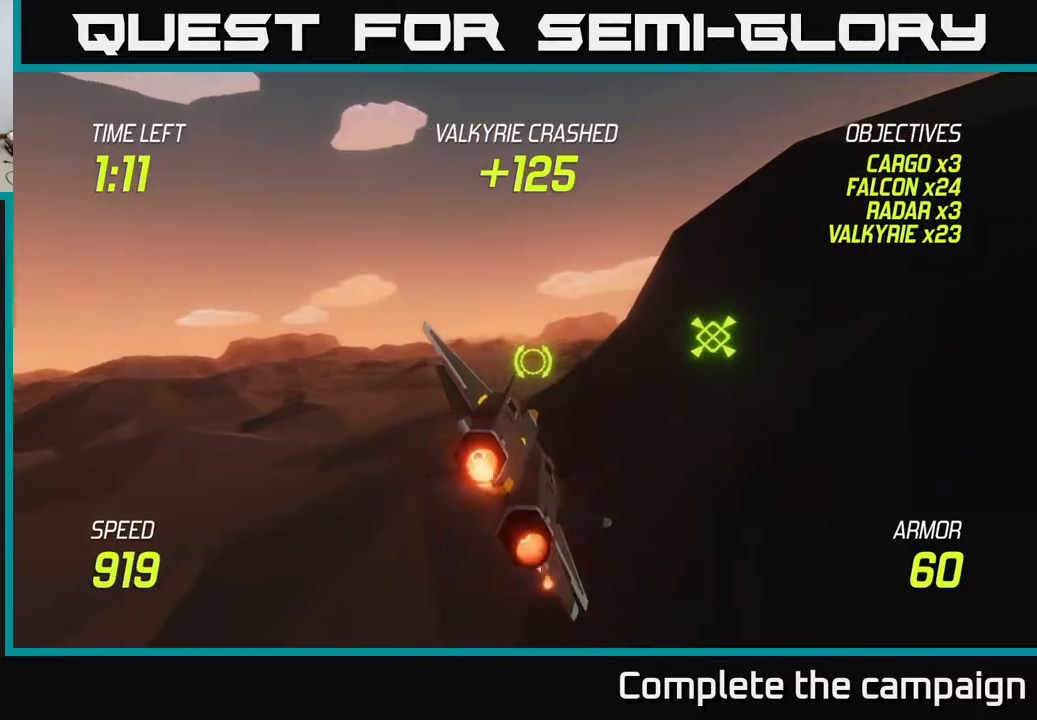
{"buttons": ["L2"], "left_stick": "up", "right_stick": "center", "events": [[33, "left_stick", "up"]]}
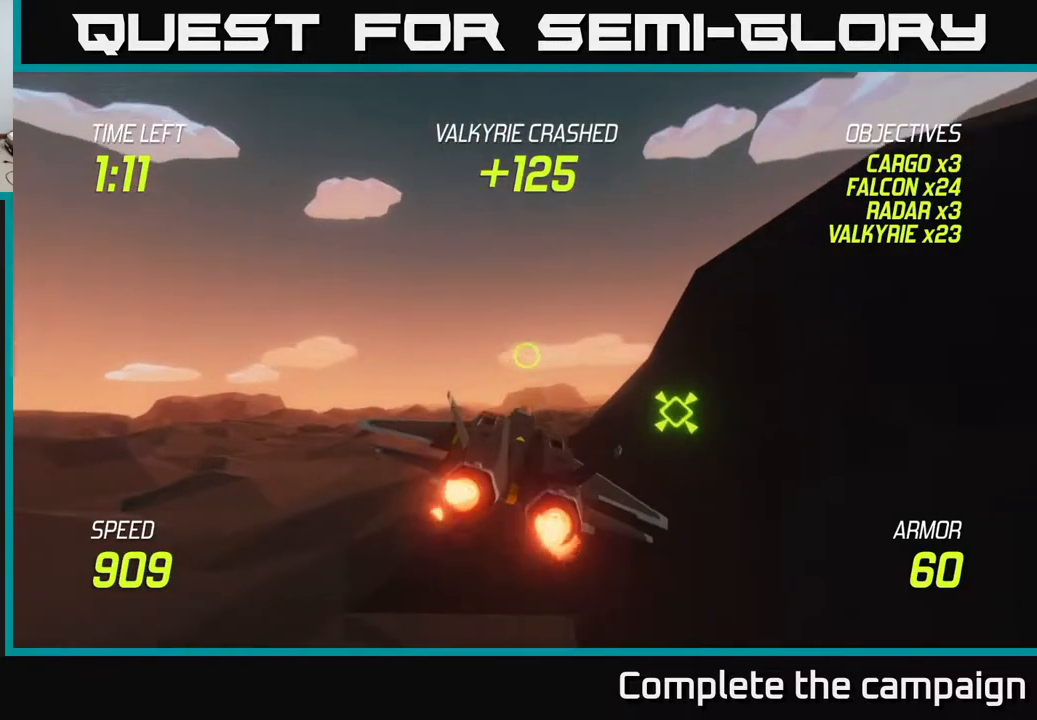
{"buttons": ["L2"], "left_stick": "up-right", "right_stick": "center", "events": [[100, "left_stick", "up-right"]]}
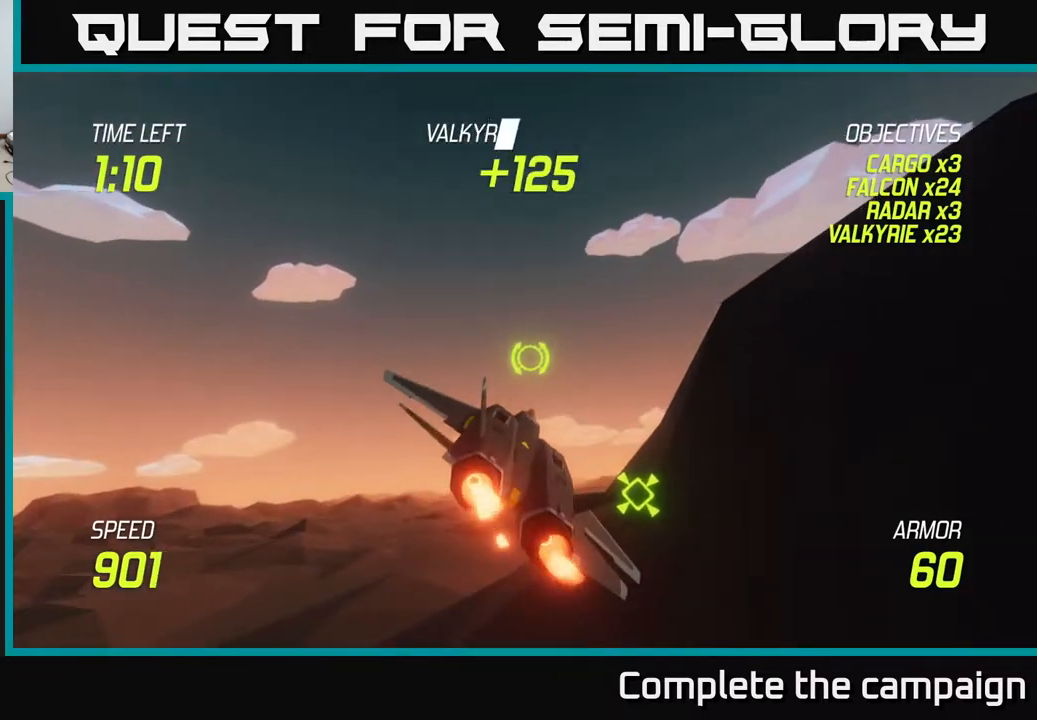
{"buttons": ["L2"], "left_stick": "down", "right_stick": "center", "events": [[333, "left_stick", "down"]]}
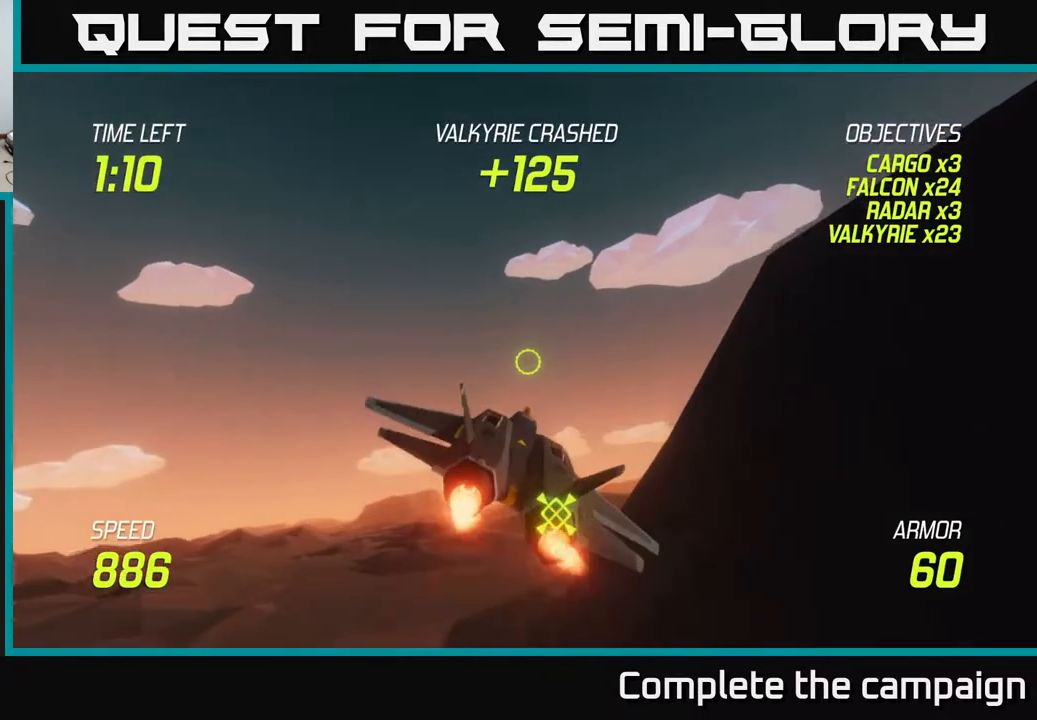
{"buttons": ["L2"], "left_stick": "down-right", "right_stick": "center", "events": [[200, "left_stick", "down-right"]]}
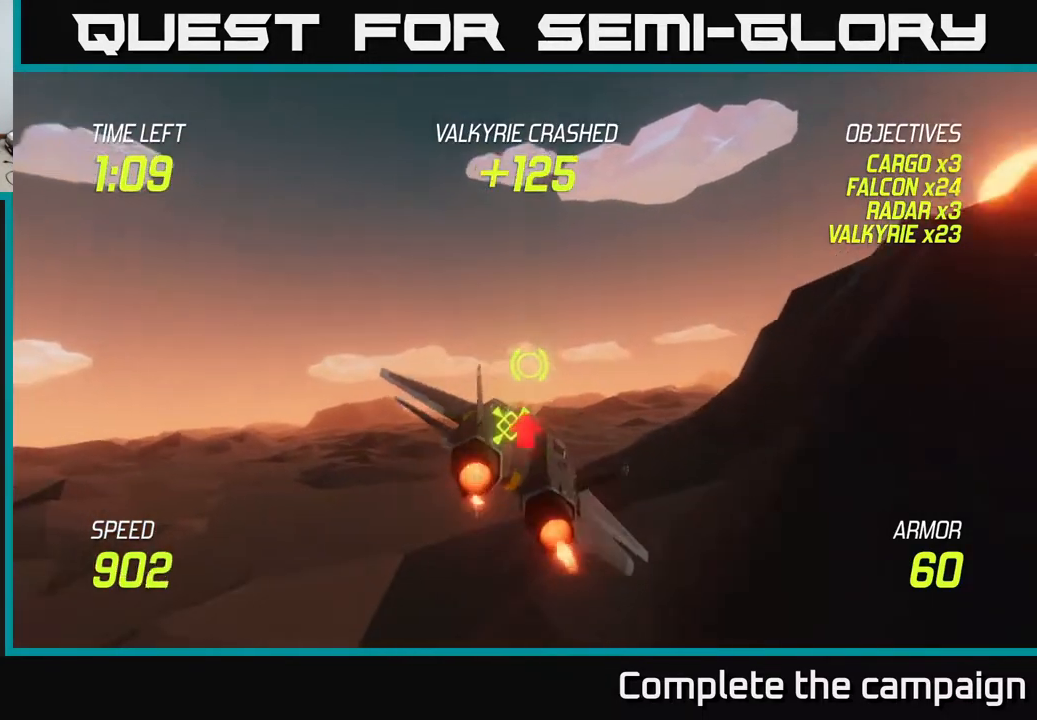
{"buttons": ["L2"], "left_stick": "right", "right_stick": "center", "events": [[33, "left_stick", "right"]]}
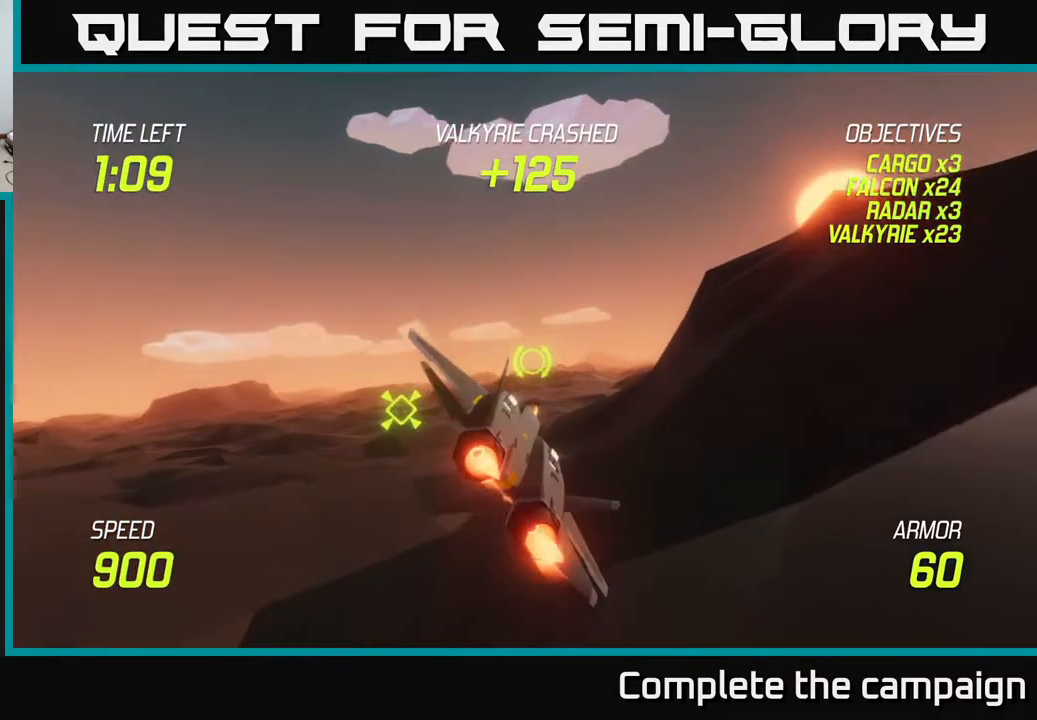
{"buttons": ["L2"], "left_stick": "center", "right_stick": "center", "events": [[367, "left_stick", "center"]]}
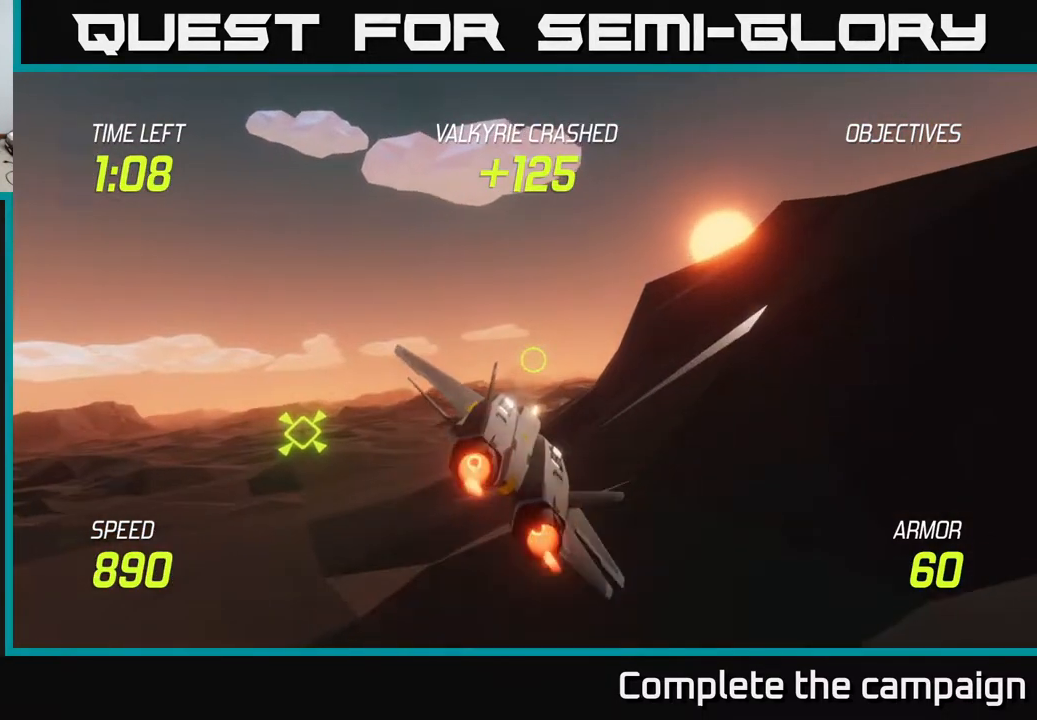
{"buttons": ["L2"], "left_stick": "right", "right_stick": "center", "events": [[433, "left_stick", "right"]]}
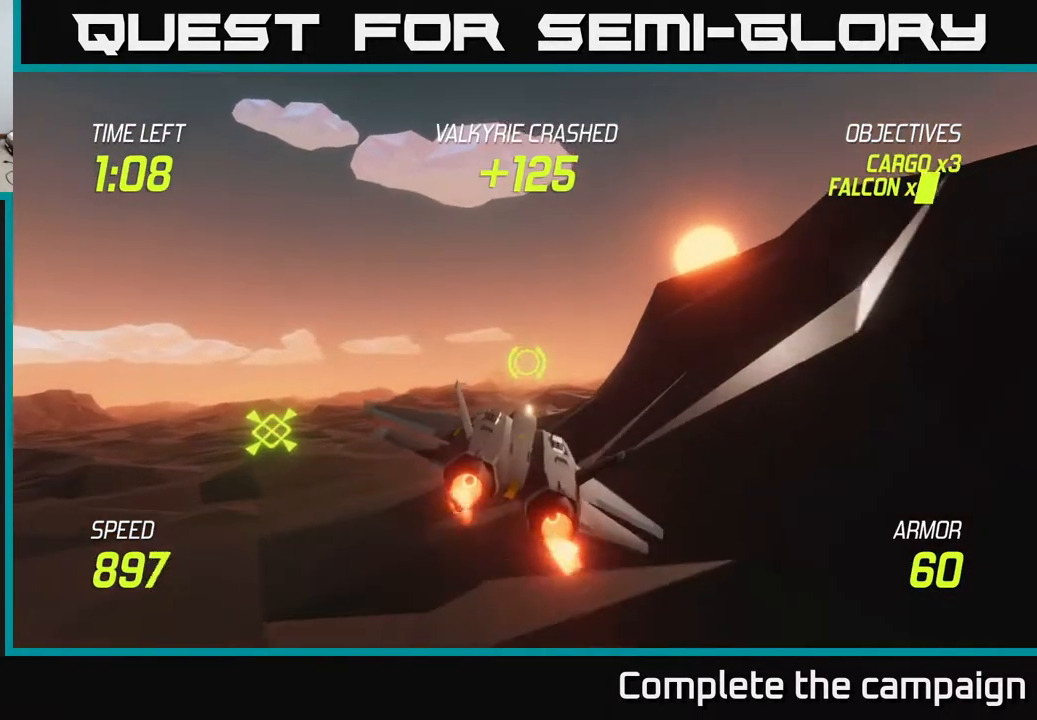
{"buttons": ["L2"], "left_stick": "center", "right_stick": "center", "events": [[133, "left_stick", "center"]]}
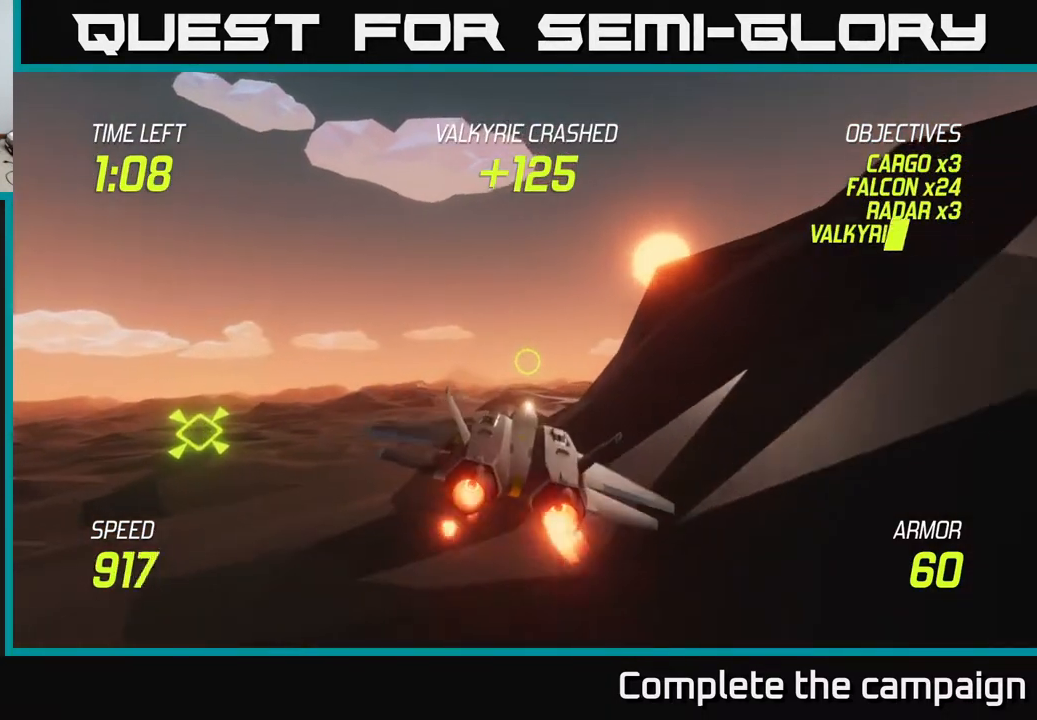
{"buttons": ["L2"], "left_stick": "right", "right_stick": "center", "events": [[417, "left_stick", "right"]]}
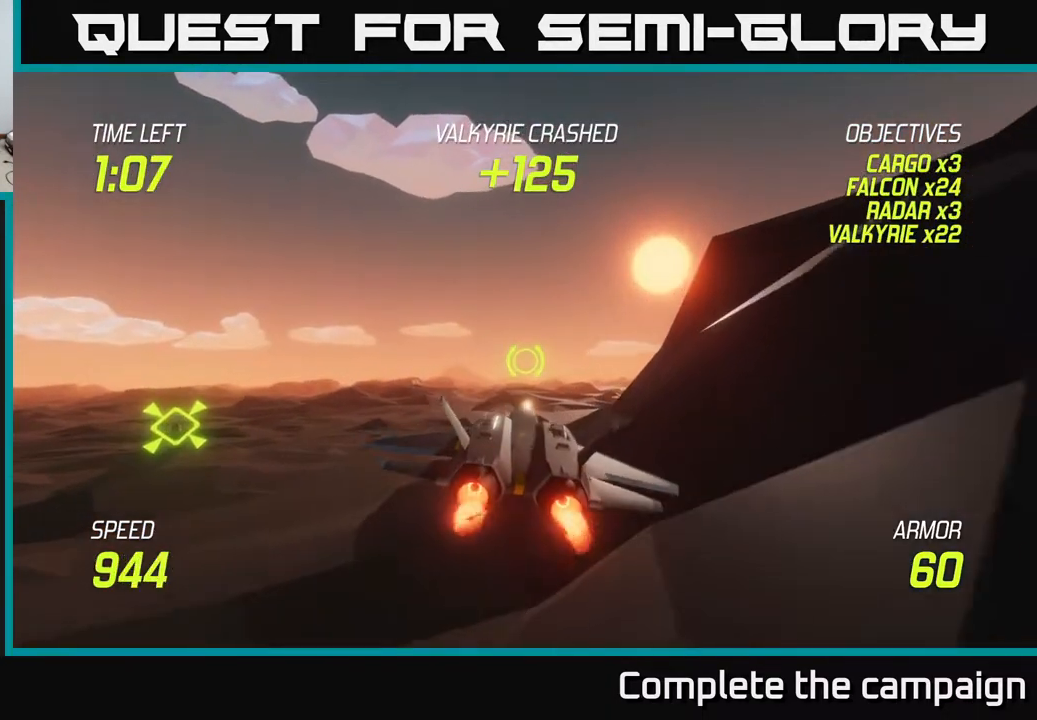
{"buttons": ["L2"], "left_stick": "center", "right_stick": "center", "events": [[417, "left_stick", "center"]]}
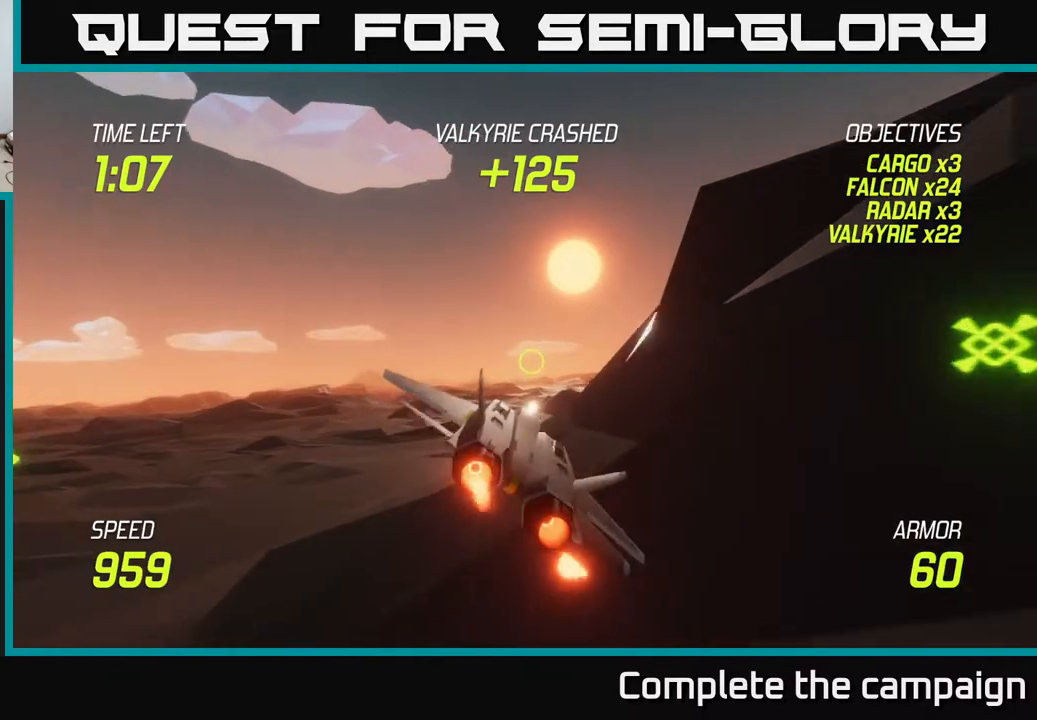
{"buttons": ["L2"], "left_stick": "right", "right_stick": "center", "events": [[100, "left_stick", "right"]]}
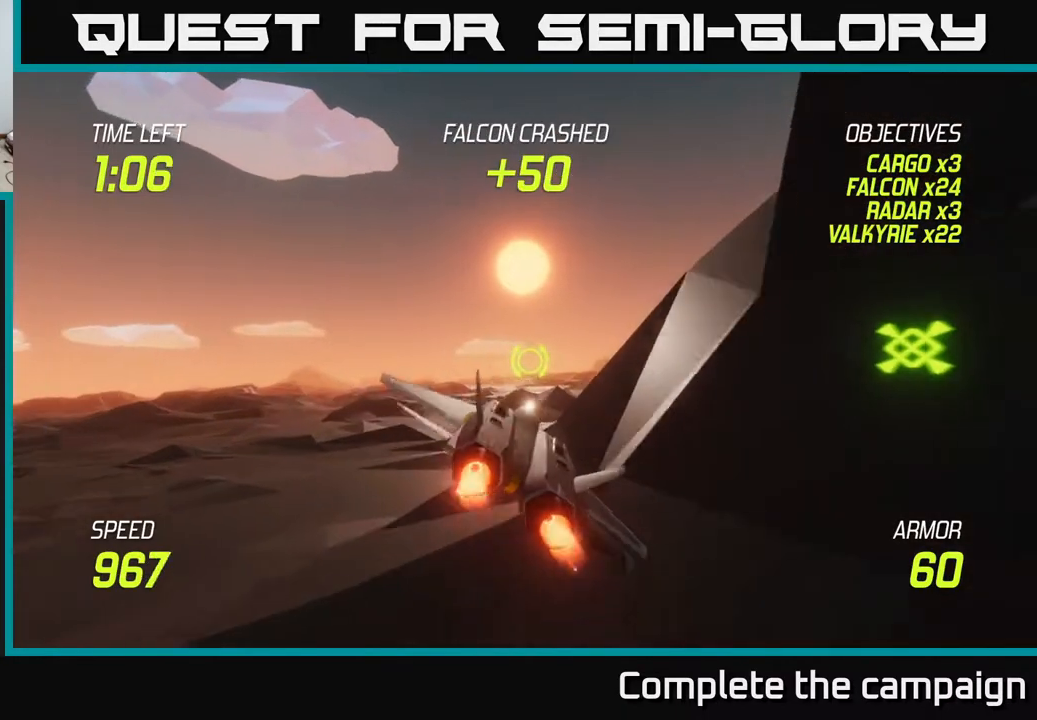
{"buttons": ["L2"], "left_stick": "center", "right_stick": "center", "events": [[50, "left_stick", "up-right"], [167, "left_stick", "center"]]}
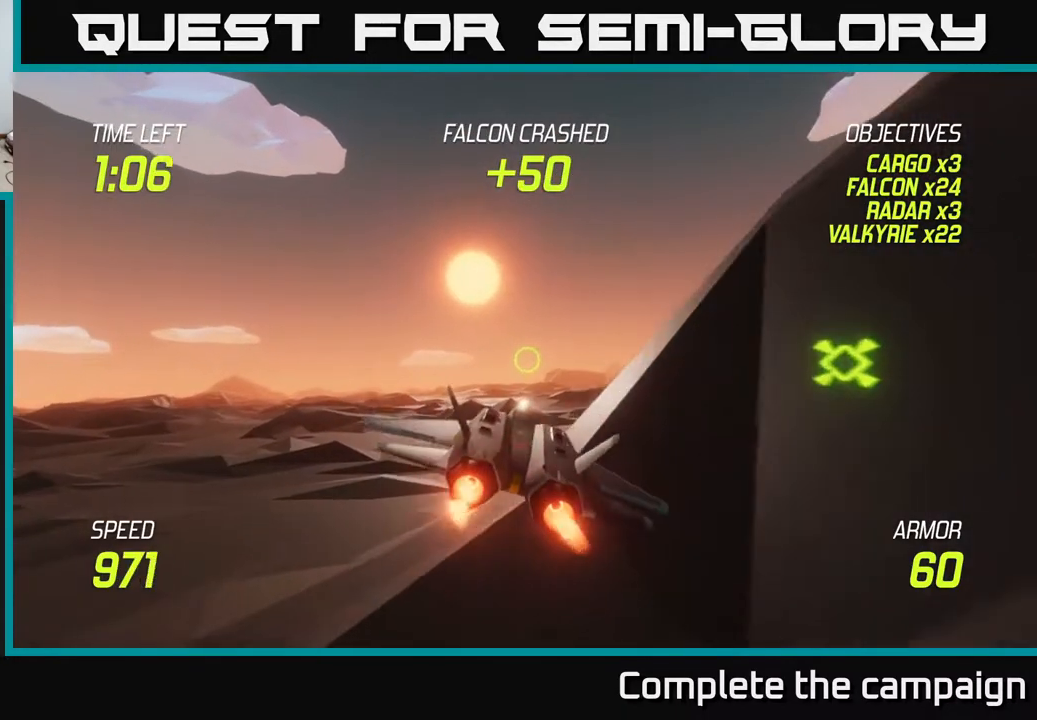
{"buttons": ["L2"], "left_stick": "right", "right_stick": "center", "events": [[33, "left_stick", "right"]]}
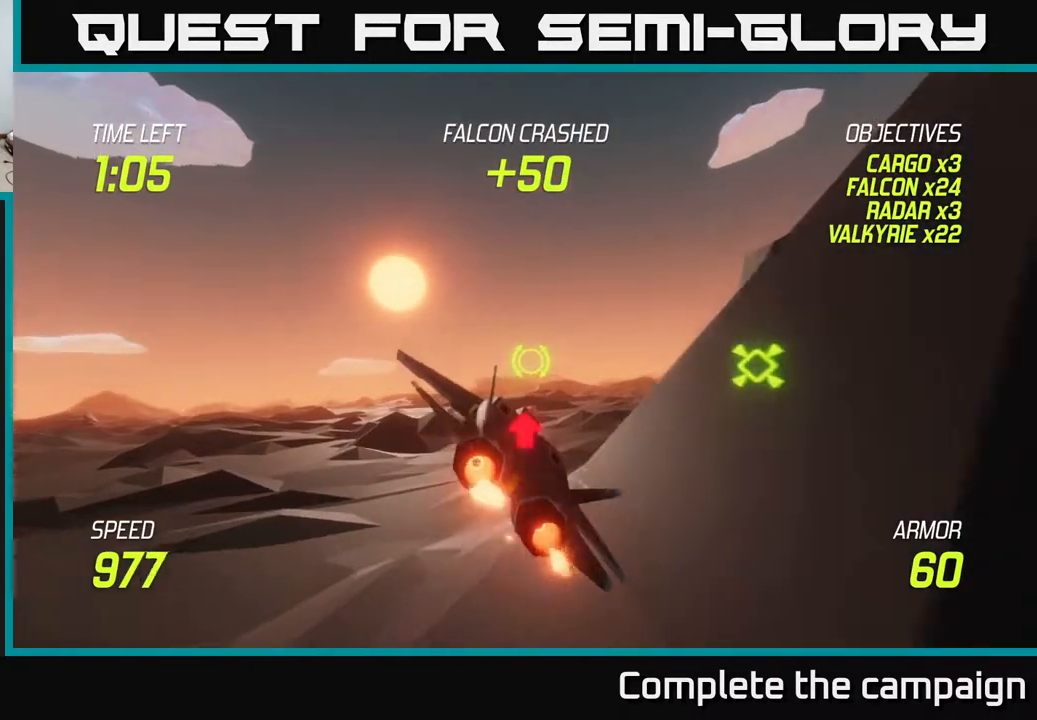
{"buttons": ["L2"], "left_stick": "right", "right_stick": "center", "events": []}
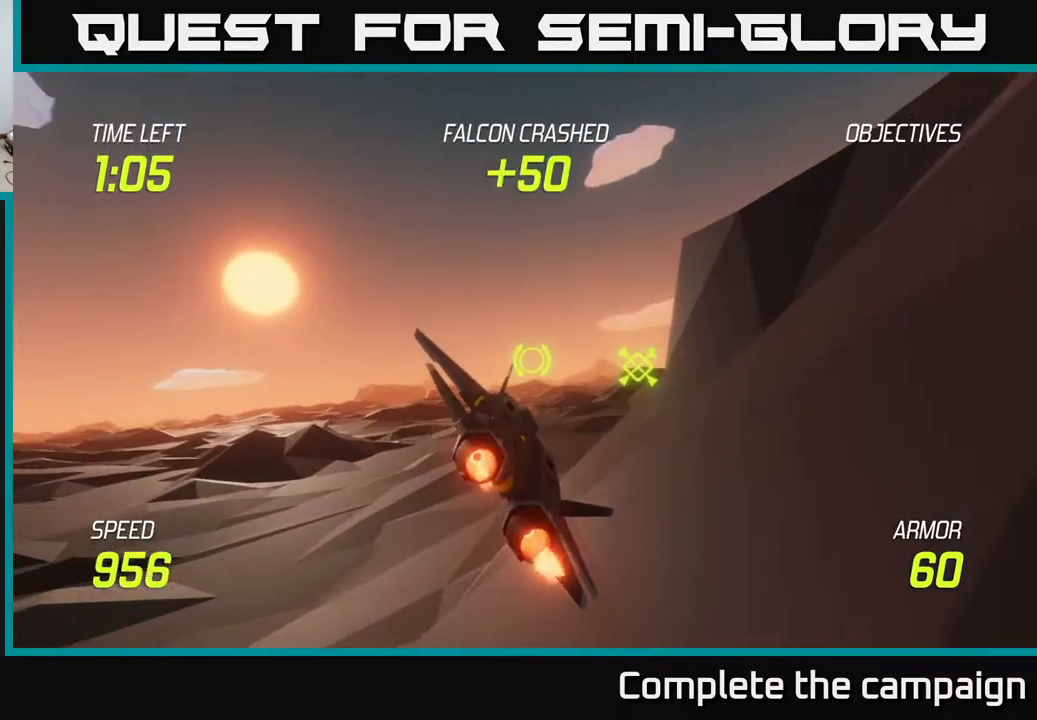
{"buttons": ["L2"], "left_stick": "center", "right_stick": "center", "events": [[500, "left_stick", "center"]]}
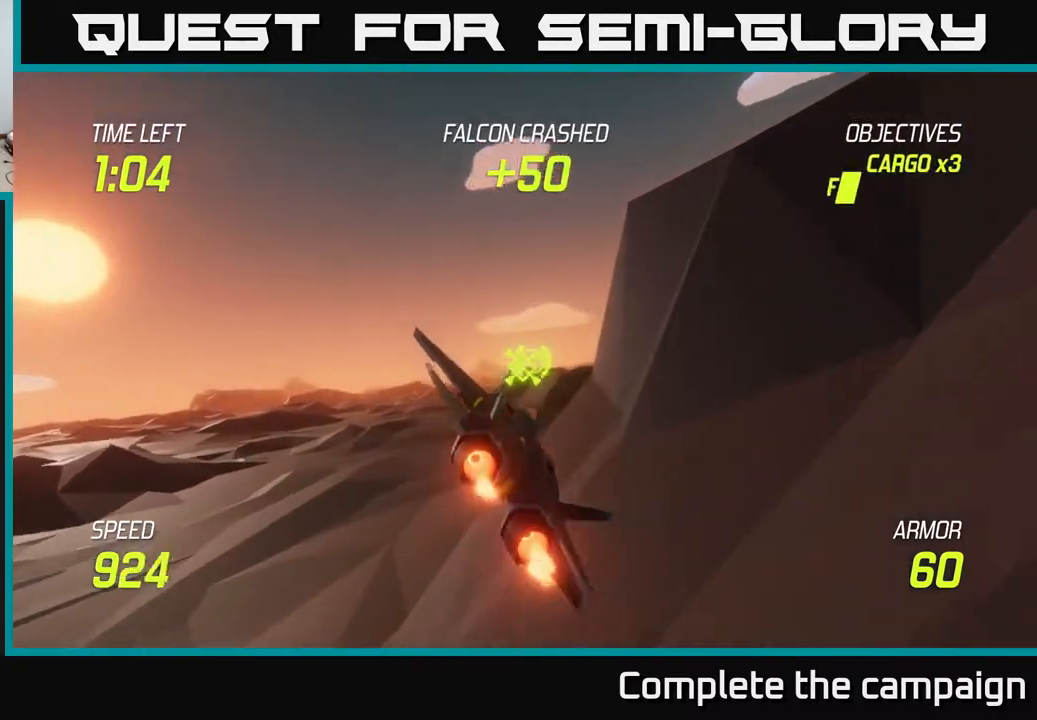
{"buttons": ["L2"], "left_stick": "center", "right_stick": "center", "events": []}